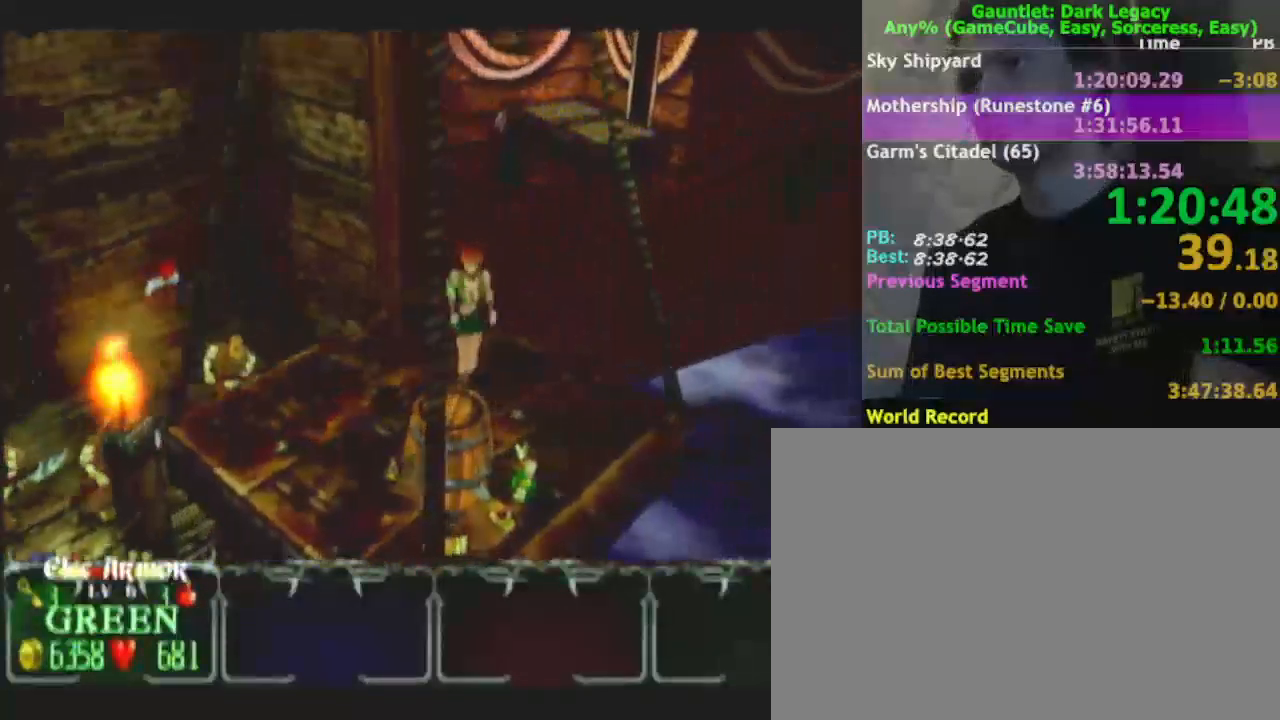
Gameplay with a controller (Nintendo layout); each line is a JSON object with the inputs held at the frame after it (dt_ms = milliseconds from this image to that frame). "events" lists button and stick changes between this image and that frame as [ms after this image, input, new state], when the widget could be followed in between. Not read: L3 R3.
{"dt_ms": 500, "buttons": [], "left_stick": "center", "right_stick": "center", "events": [[83, "A", "up"], [183, "left_stick", "center"]]}
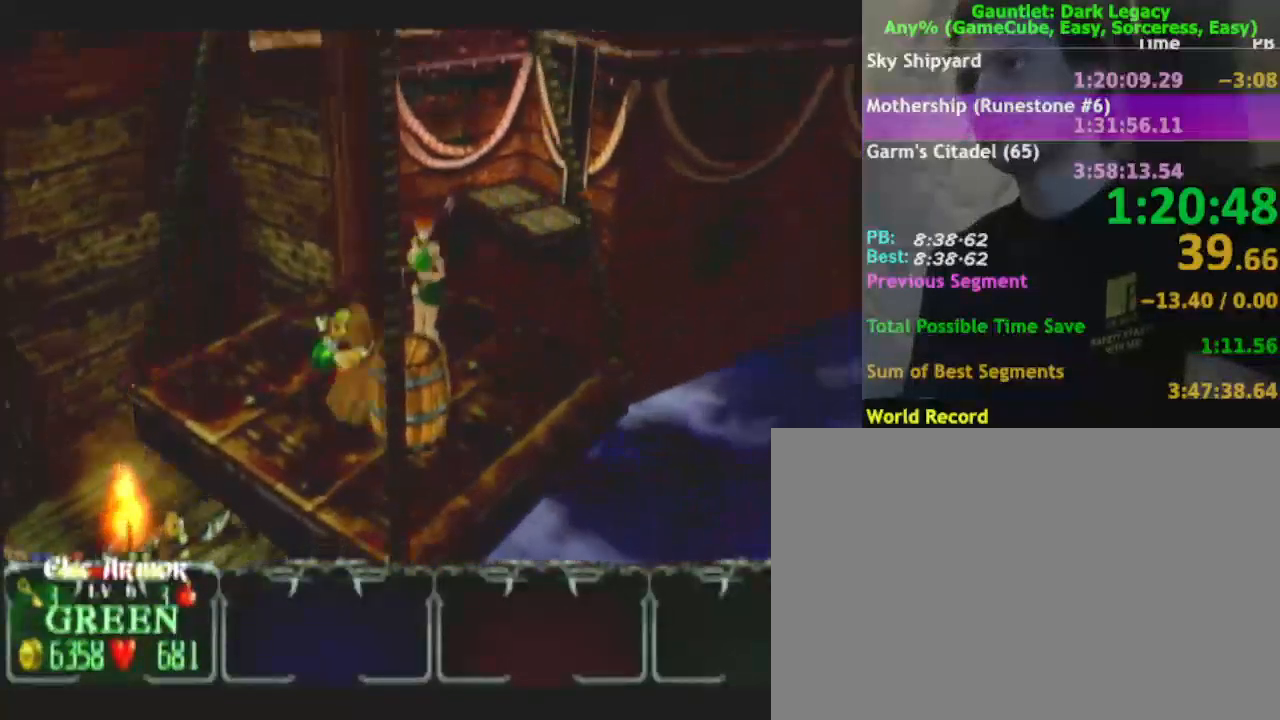
{"dt_ms": 500, "buttons": ["A"], "left_stick": "down", "right_stick": "center", "events": [[100, "A", "down"], [200, "A", "up"], [283, "left_stick", "down"], [450, "A", "down"]]}
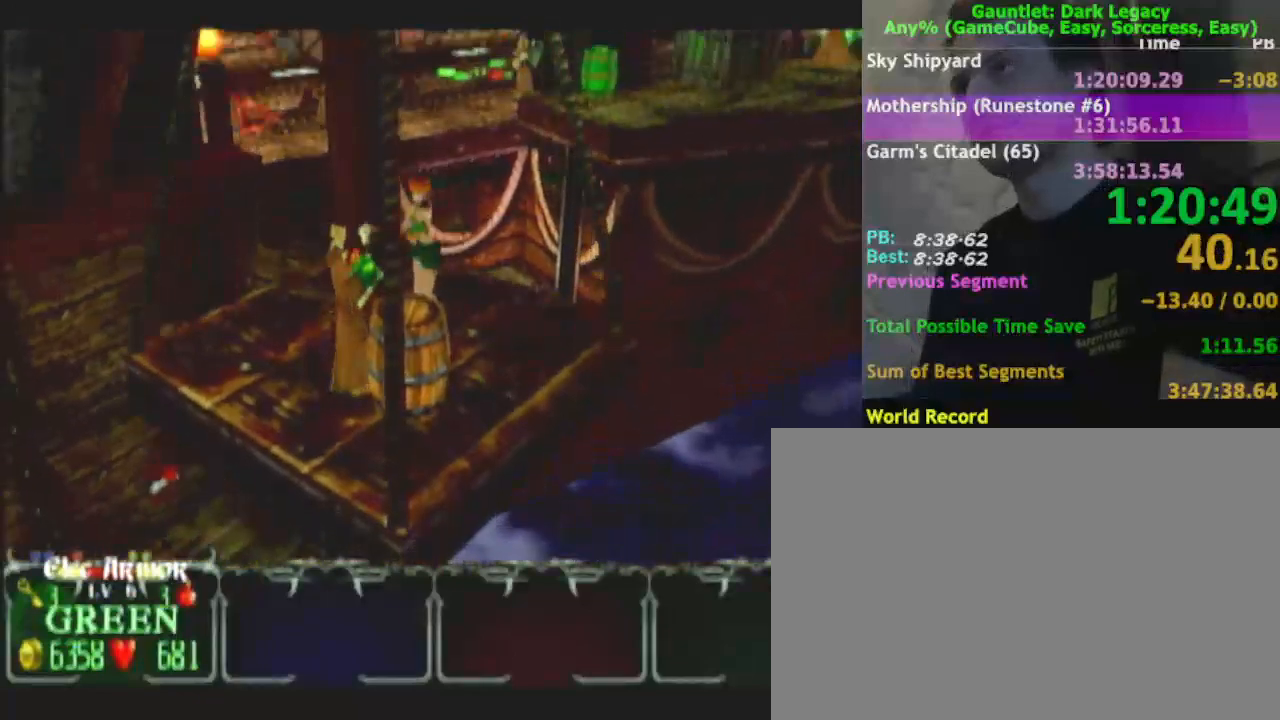
{"dt_ms": 500, "buttons": ["A"], "left_stick": "down", "right_stick": "center", "events": [[33, "A", "up"], [150, "A", "down"], [267, "A", "up"], [450, "A", "down"]]}
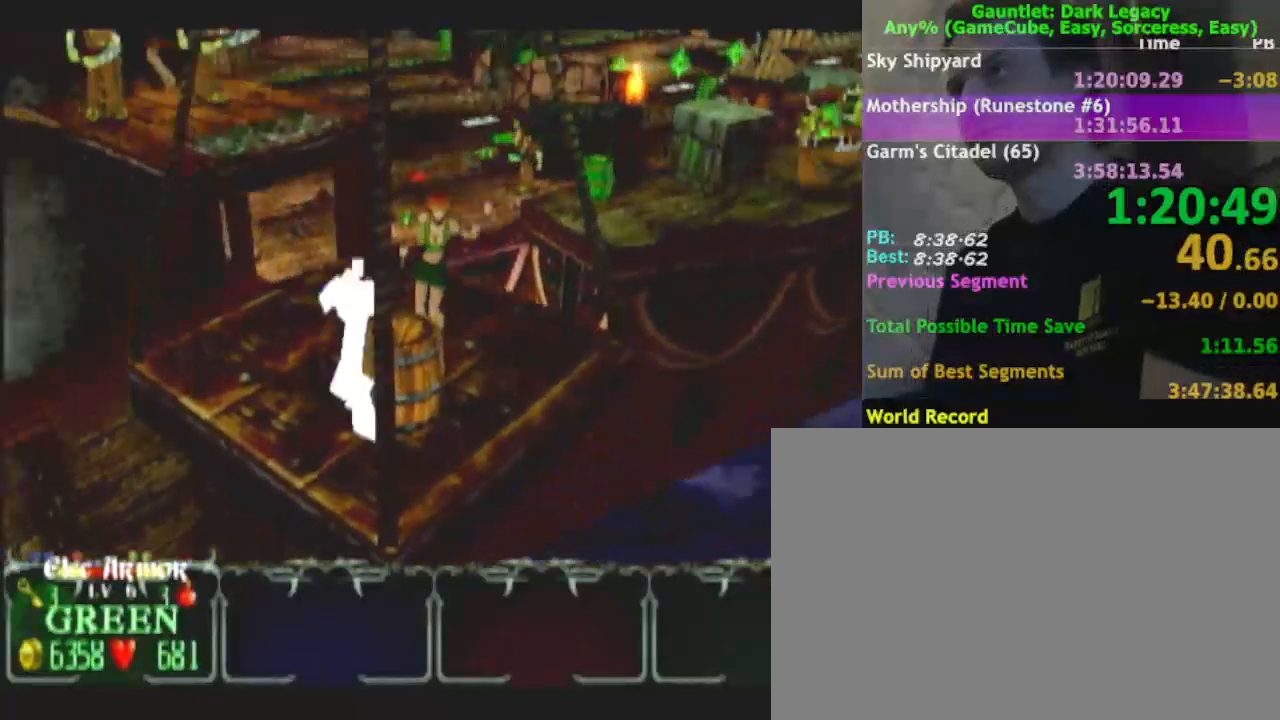
{"dt_ms": 500, "buttons": [], "left_stick": "down", "right_stick": "center", "events": [[33, "A", "up"], [133, "A", "down"], [250, "A", "up"]]}
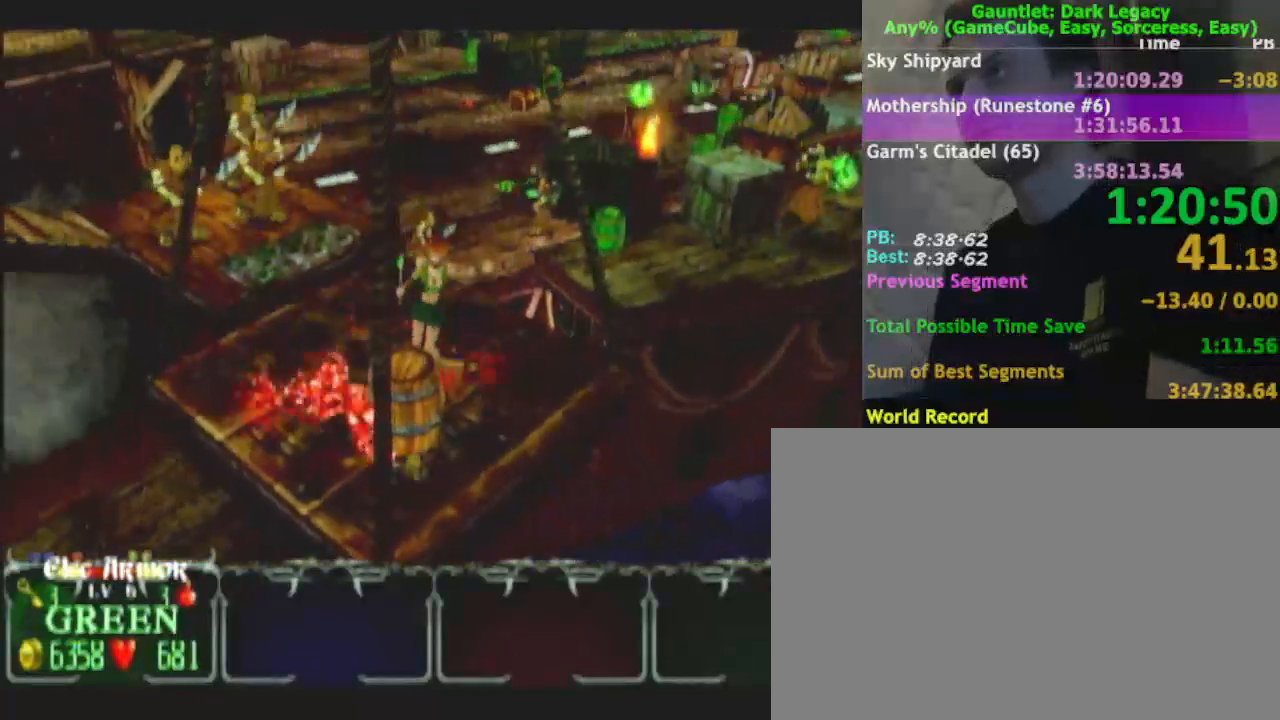
{"dt_ms": 500, "buttons": [], "left_stick": "down-left", "right_stick": "center", "events": [[183, "left_stick", "down-left"], [383, "left_stick", "down"], [483, "left_stick", "down-left"]]}
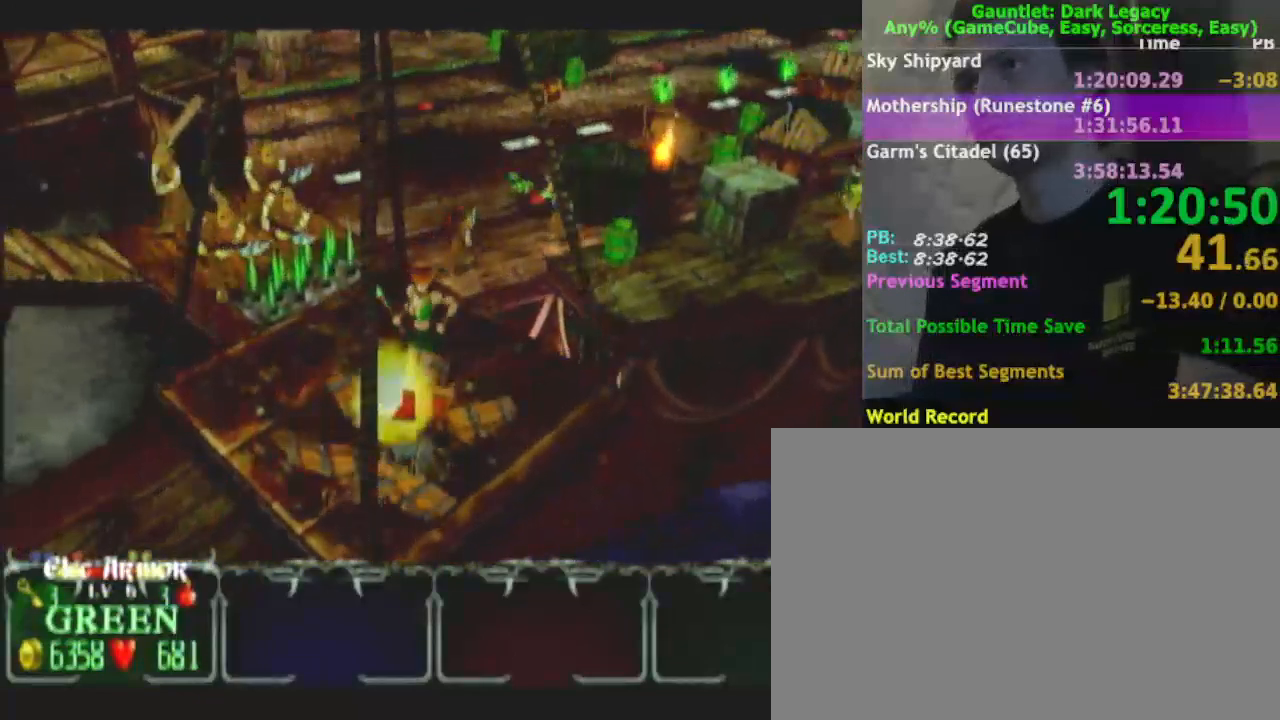
{"dt_ms": 500, "buttons": [], "left_stick": "up-left", "right_stick": "center", "events": [[67, "left_stick", "left"], [133, "left_stick", "up-left"]]}
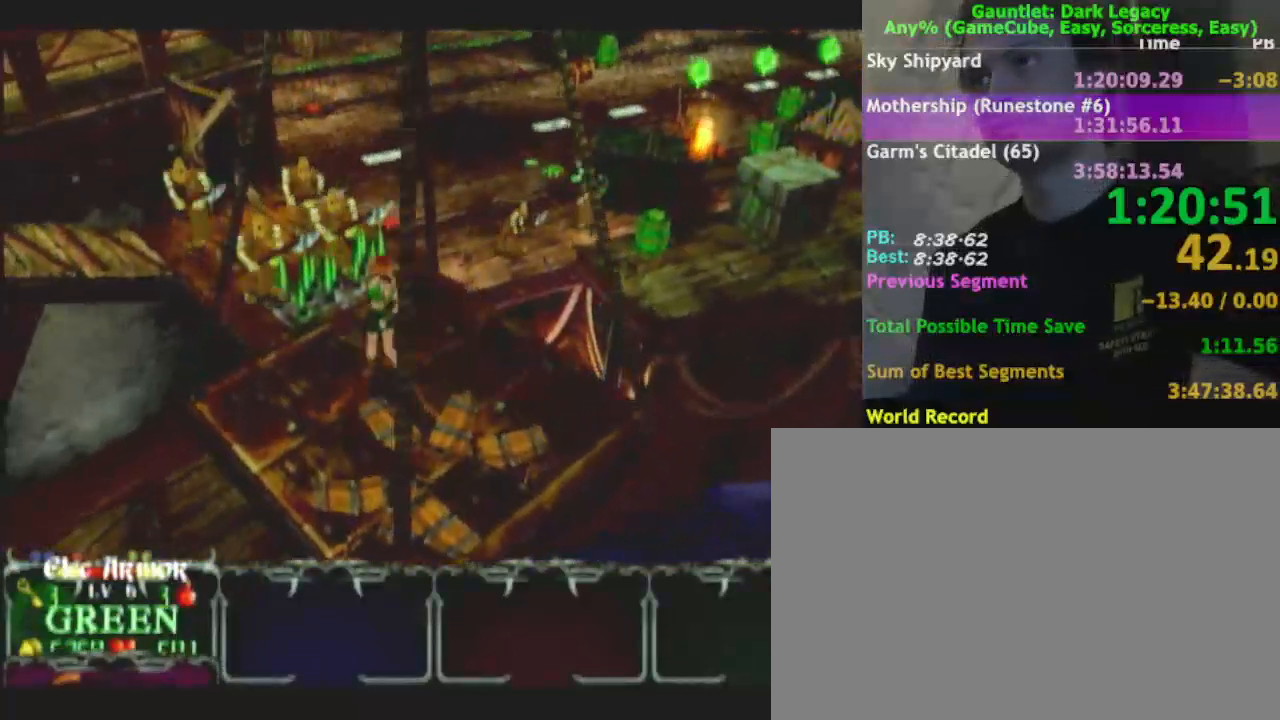
{"dt_ms": 500, "buttons": [], "left_stick": "up-left", "right_stick": "center", "events": [[217, "DPAD_UP", "down"], [300, "DPAD_UP", "up"], [300, "left_stick", "up"], [350, "DPAD_UP", "down"], [417, "left_stick", "up-left"], [467, "DPAD_UP", "up"]]}
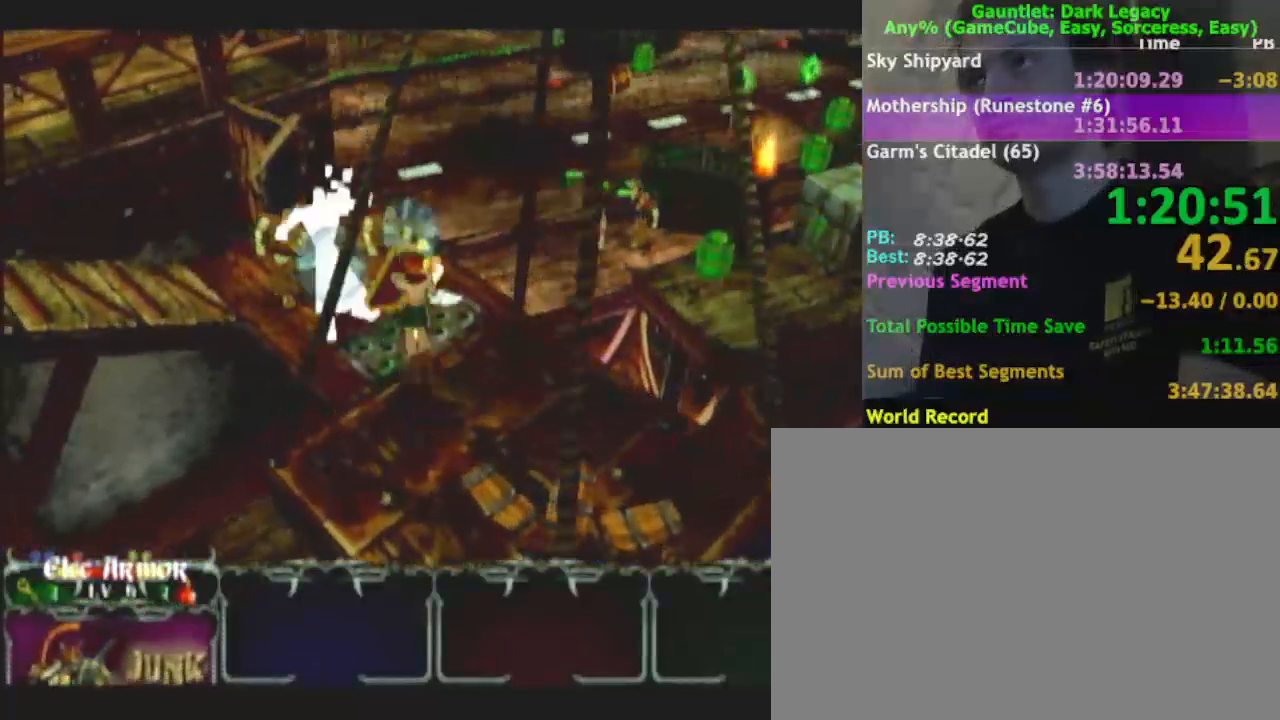
{"dt_ms": 500, "buttons": [], "left_stick": "up-left", "right_stick": "center", "events": [[233, "DPAD_UP", "down"], [483, "DPAD_UP", "up"]]}
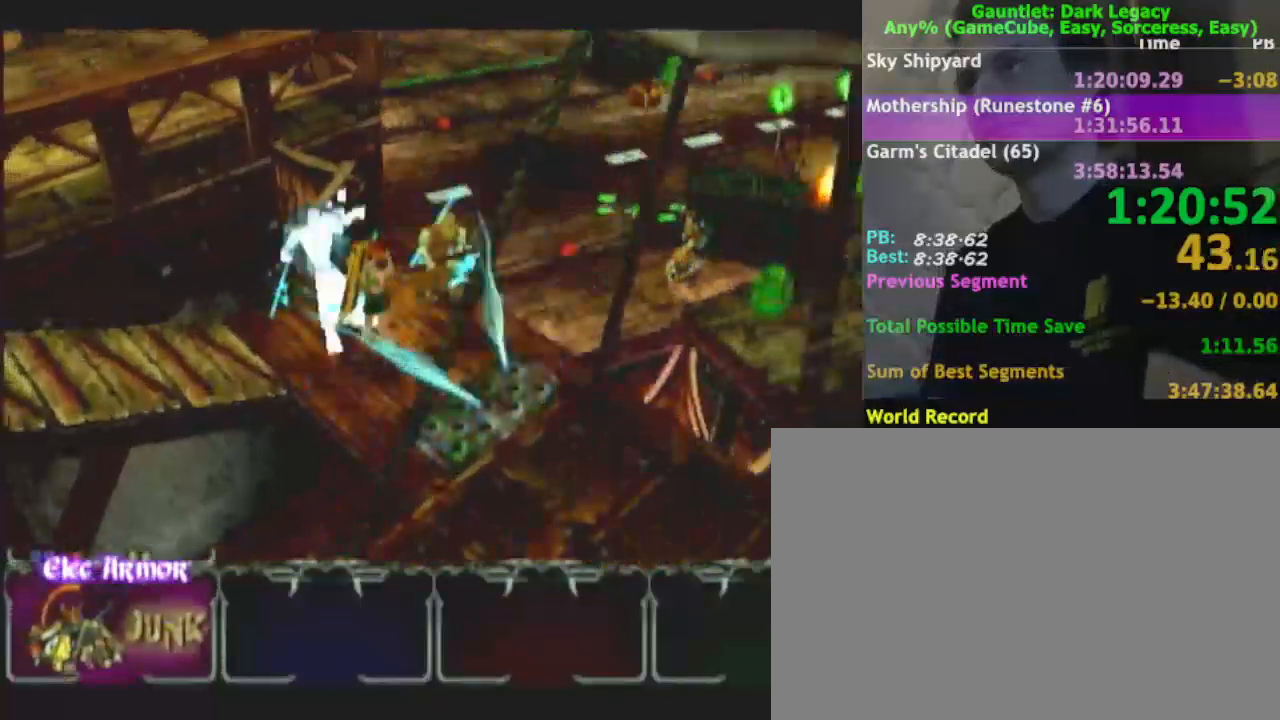
{"dt_ms": 500, "buttons": [], "left_stick": "down-left", "right_stick": "center", "events": [[17, "left_stick", "left"], [200, "left_stick", "down-left"], [267, "DPAD_LEFT", "down"], [367, "DPAD_LEFT", "up"]]}
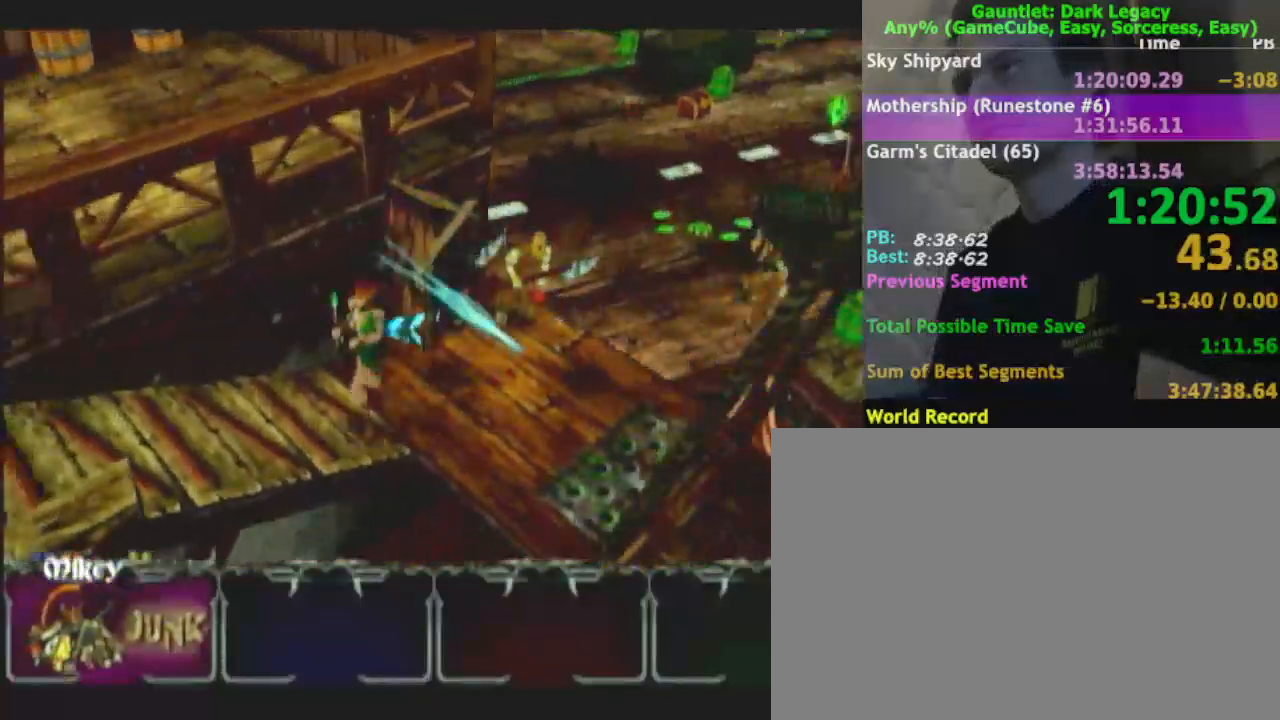
{"dt_ms": 500, "buttons": [], "left_stick": "down-left", "right_stick": "center", "events": [[83, "DPAD_UP", "down"], [217, "DPAD_UP", "up"]]}
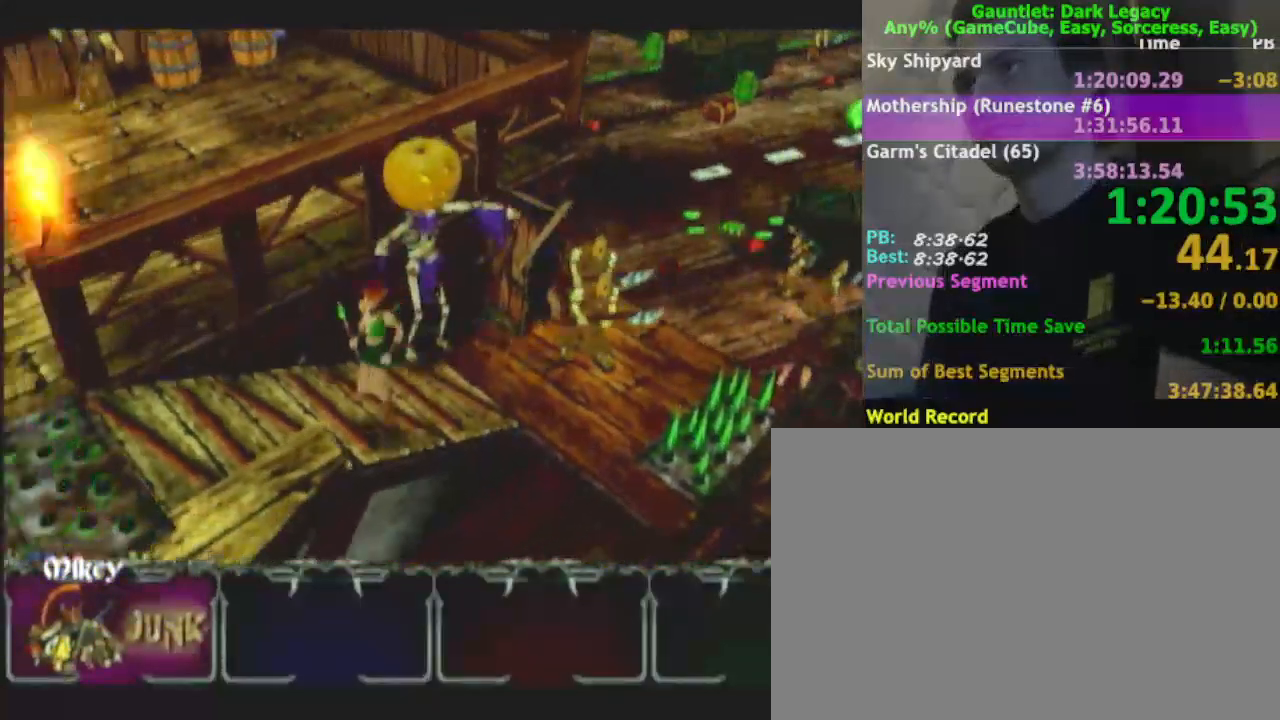
{"dt_ms": 1000, "buttons": ["L1"], "left_stick": "left", "right_stick": "center"}
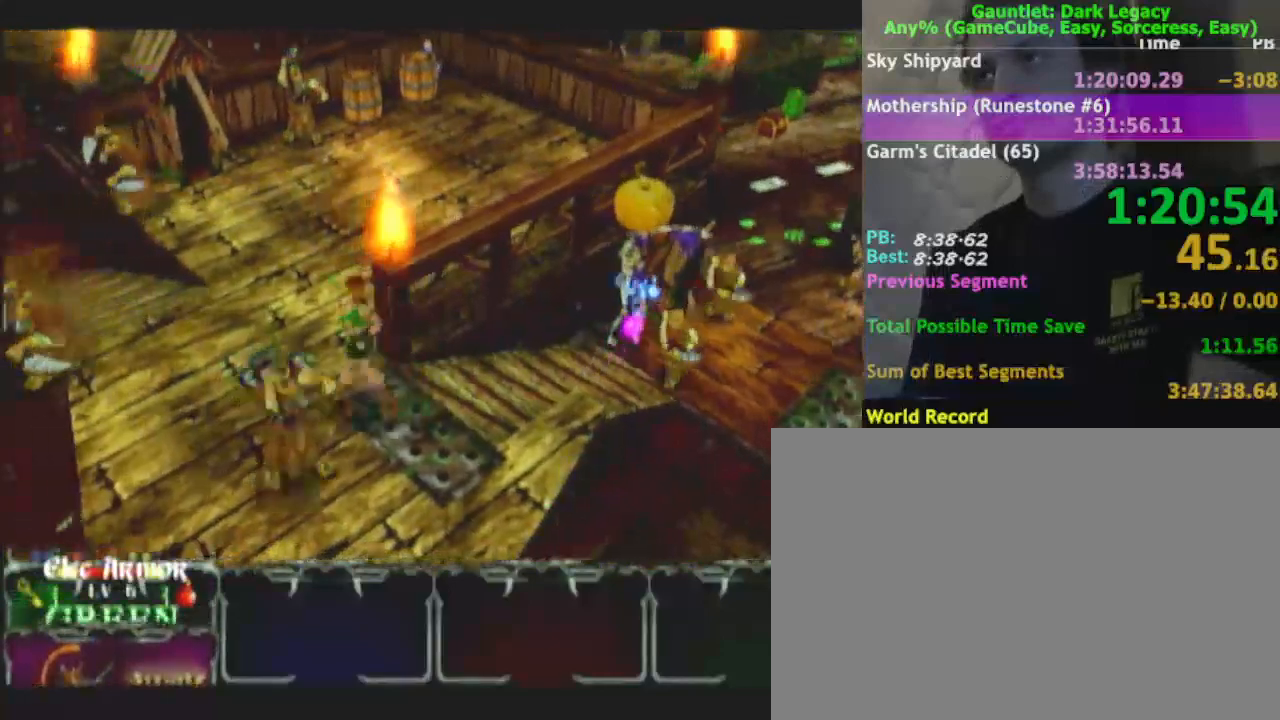
{"dt_ms": 500, "buttons": [], "left_stick": "up-right", "right_stick": "center", "events": [[50, "L1", "up"], [50, "left_stick", "up"], [333, "left_stick", "up-right"]]}
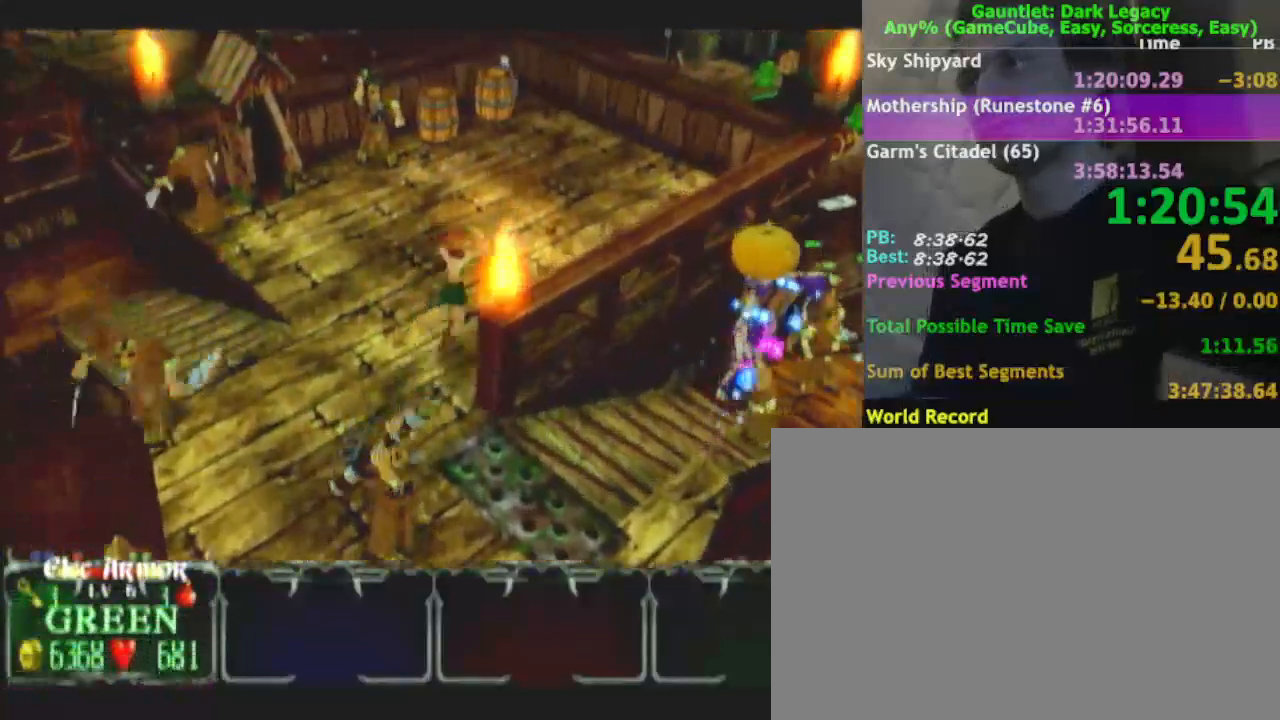
{"dt_ms": 500, "buttons": [], "left_stick": "up-right", "right_stick": "center", "events": []}
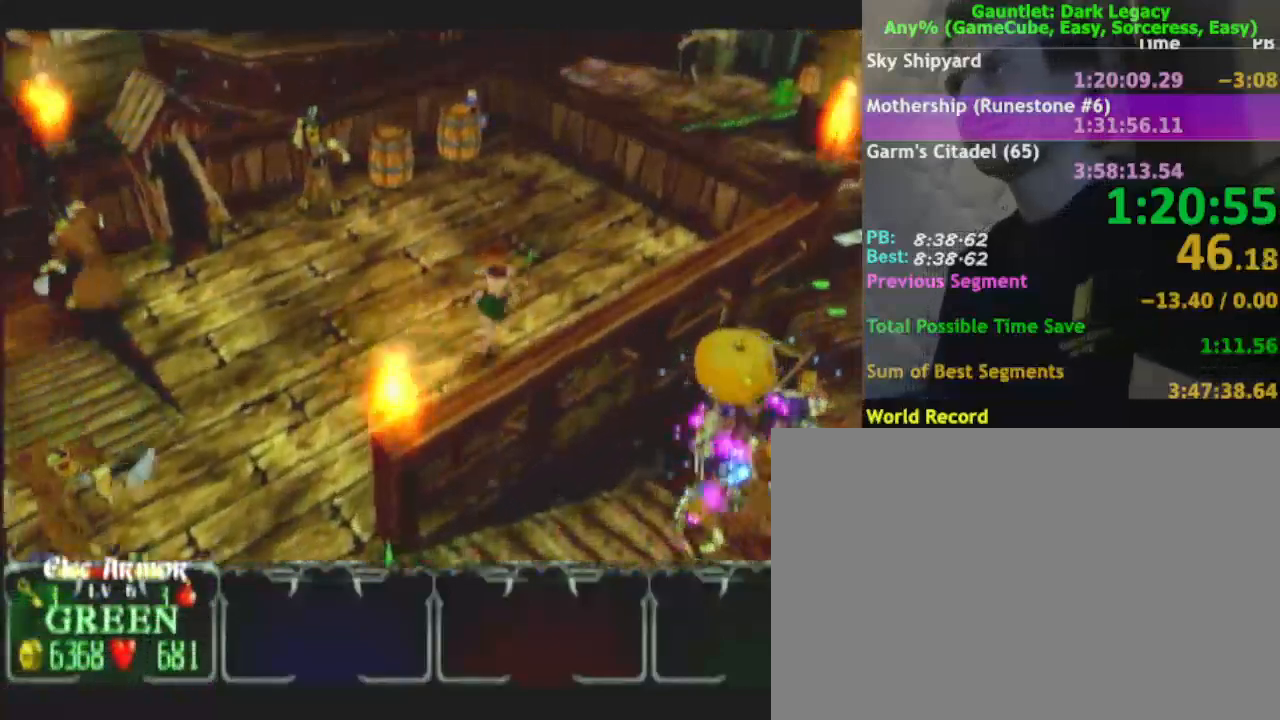
{"dt_ms": 500, "buttons": [], "left_stick": "up", "right_stick": "center", "events": [[83, "left_stick", "up"], [183, "A", "down"], [267, "A", "up"]]}
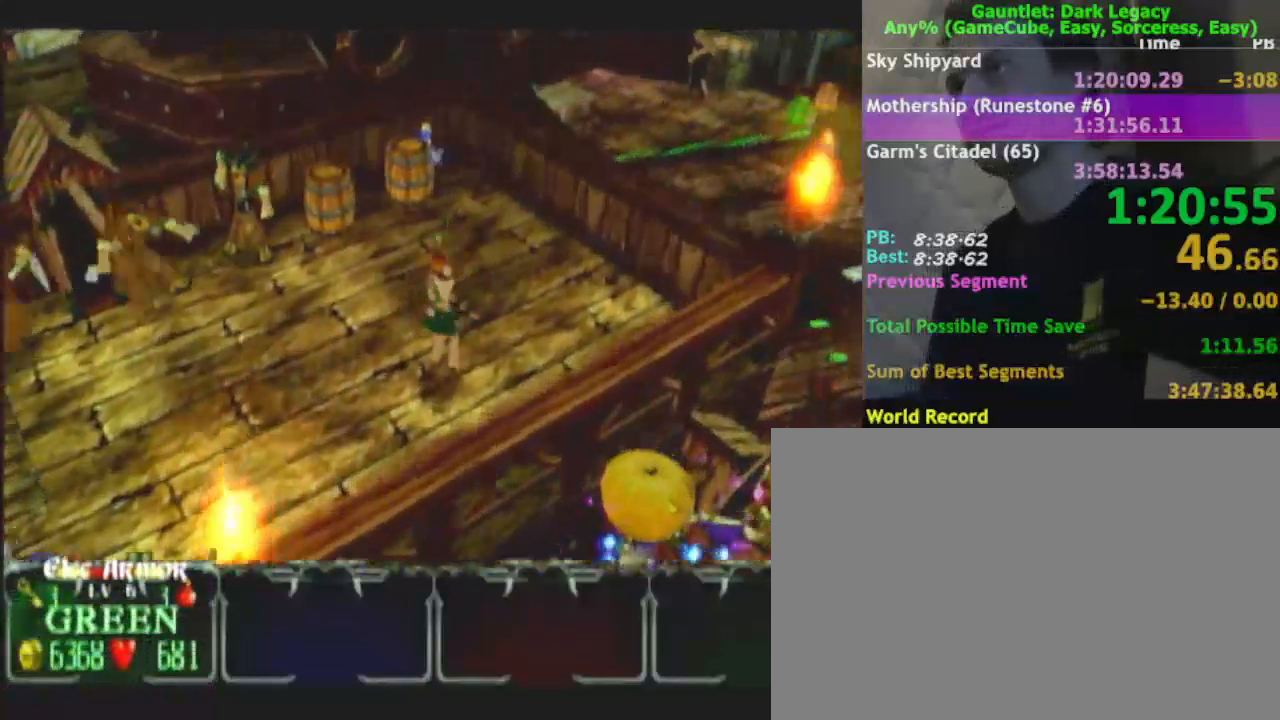
{"dt_ms": 500, "buttons": [], "left_stick": "up", "right_stick": "center", "events": [[317, "left_stick", "up-right"], [467, "left_stick", "up"]]}
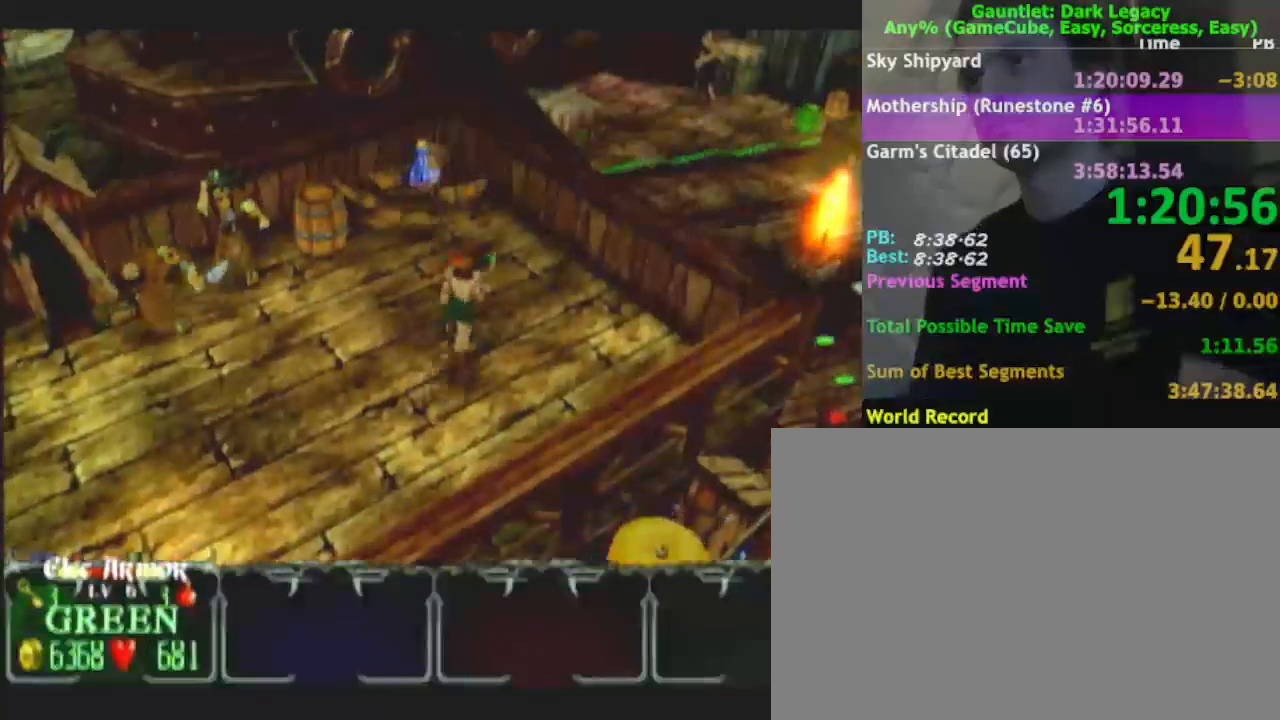
{"dt_ms": 500, "buttons": [], "left_stick": "up-left", "right_stick": "center", "events": [[383, "left_stick", "up-left"]]}
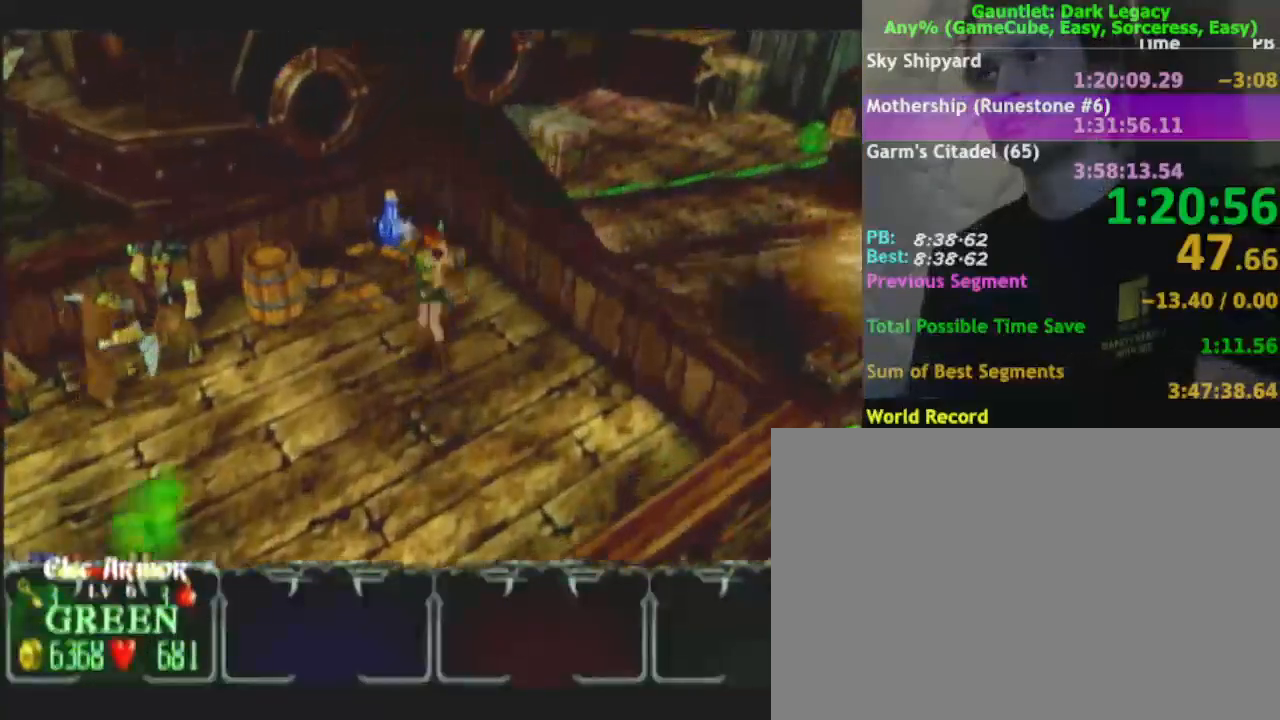
{"dt_ms": 500, "buttons": [], "left_stick": "up", "right_stick": "center", "events": [[300, "left_stick", "up"]]}
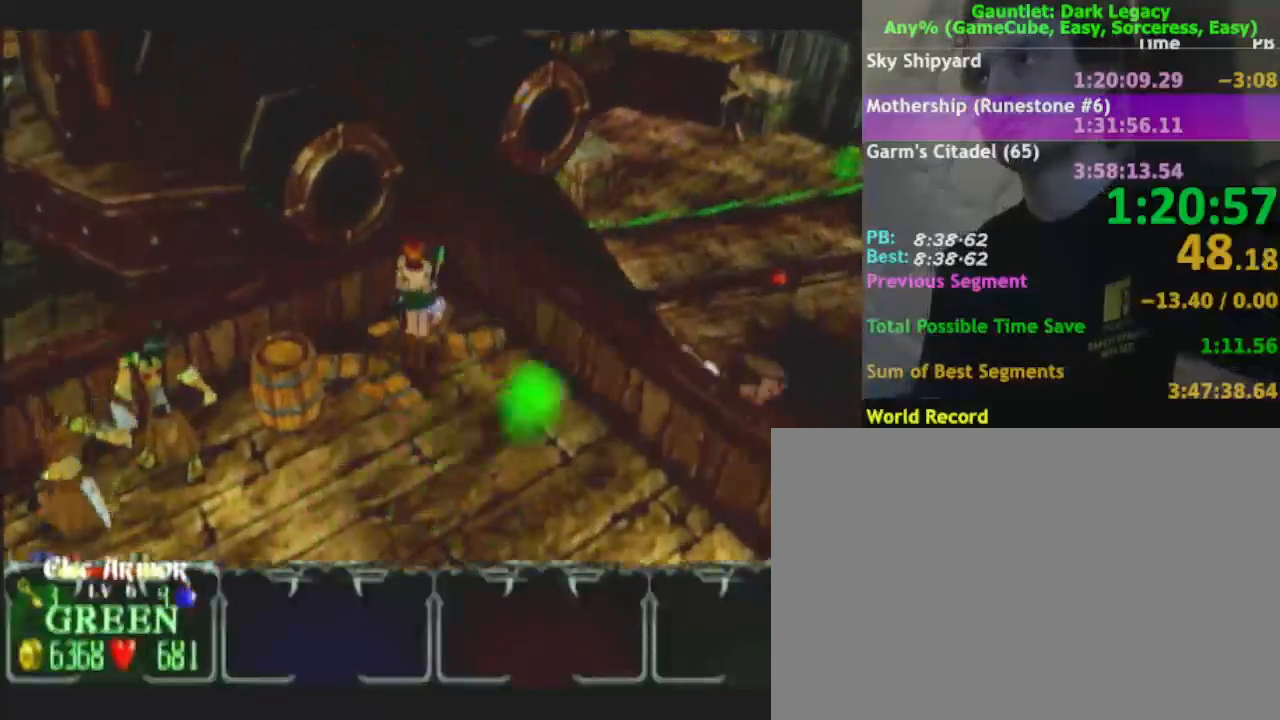
{"dt_ms": 500, "buttons": [], "left_stick": "down", "right_stick": "center", "events": [[50, "left_stick", "down"]]}
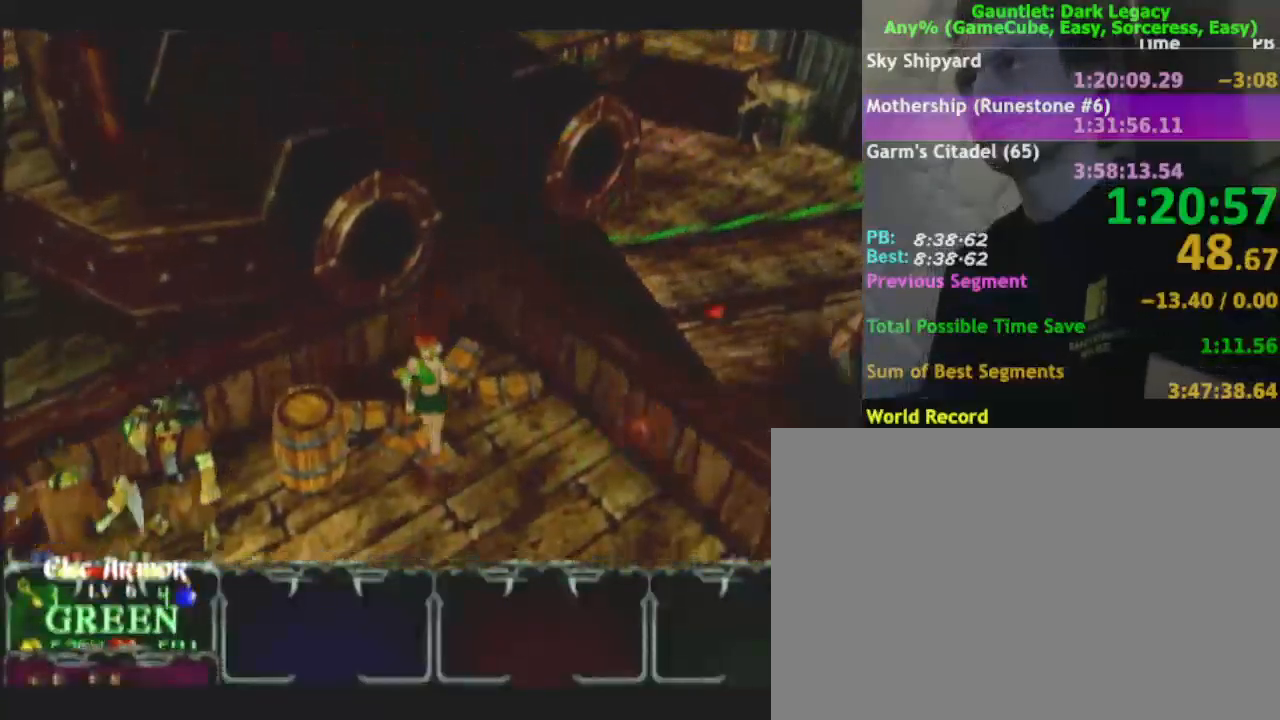
{"dt_ms": 500, "buttons": [], "left_stick": "down-left", "right_stick": "center", "events": [[67, "left_stick", "down-left"], [450, "A", "down"], [450, "right_stick", "right"], [500, "A", "up"], [500, "right_stick", "center"]]}
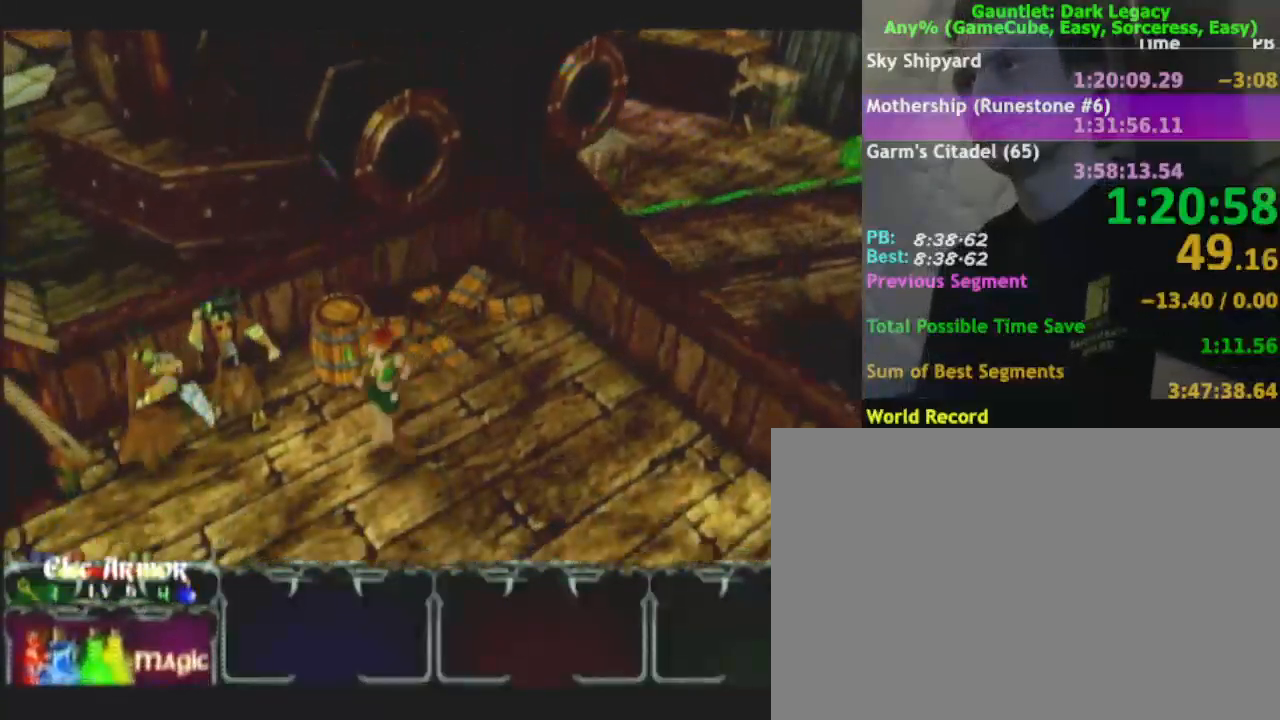
{"dt_ms": 500, "buttons": [], "left_stick": "down-left", "right_stick": "center", "events": []}
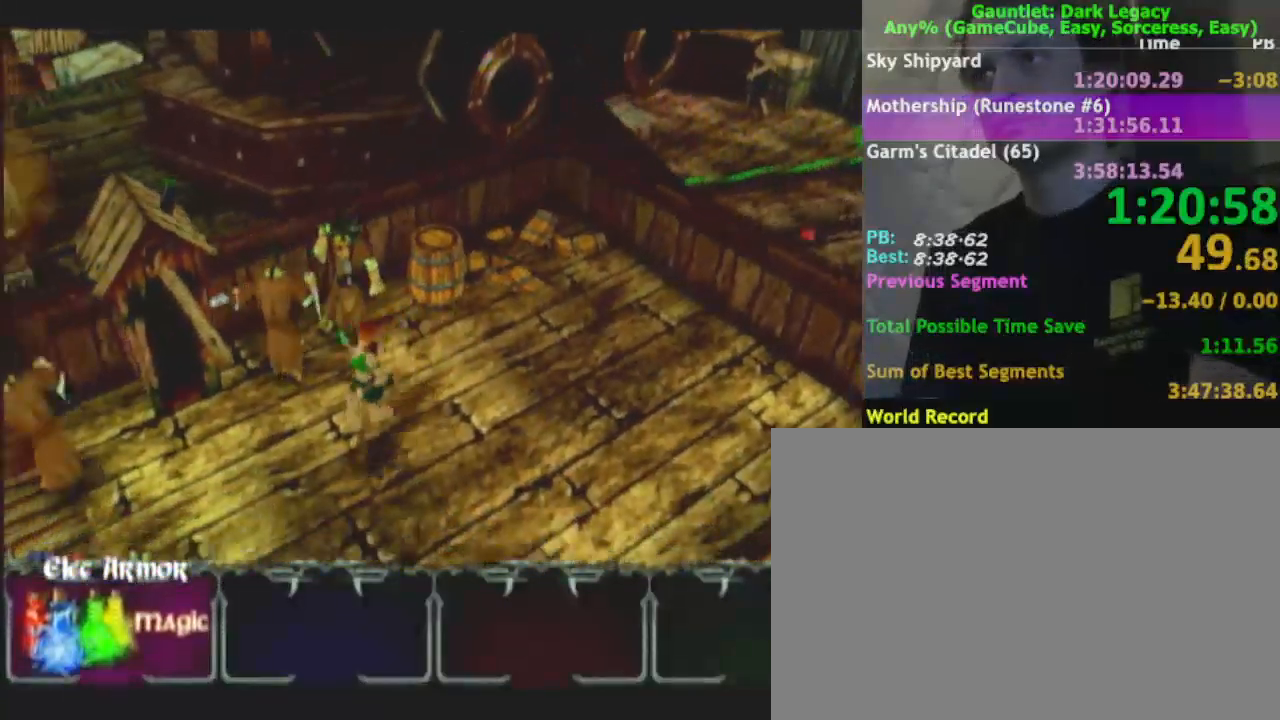
{"dt_ms": 500, "buttons": [], "left_stick": "down-left", "right_stick": "center", "events": []}
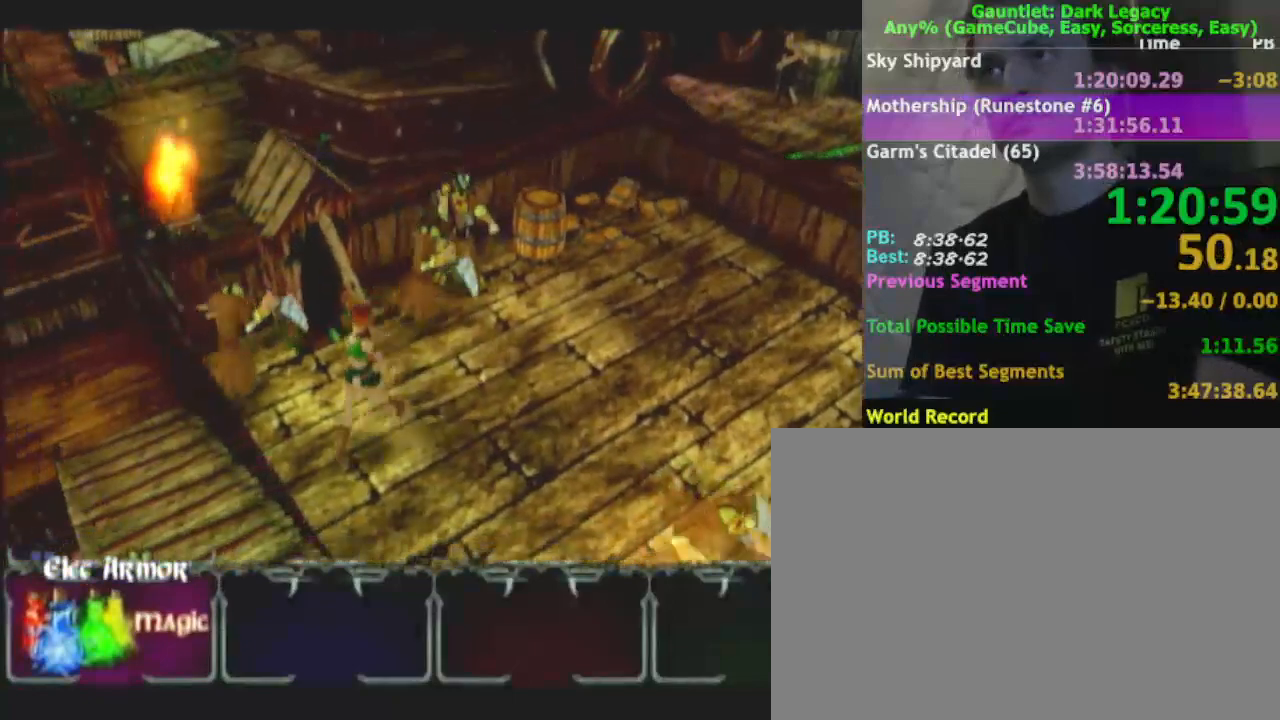
{"dt_ms": 500, "buttons": [], "left_stick": "up-left", "right_stick": "center", "events": [[183, "left_stick", "left"], [417, "left_stick", "up-left"]]}
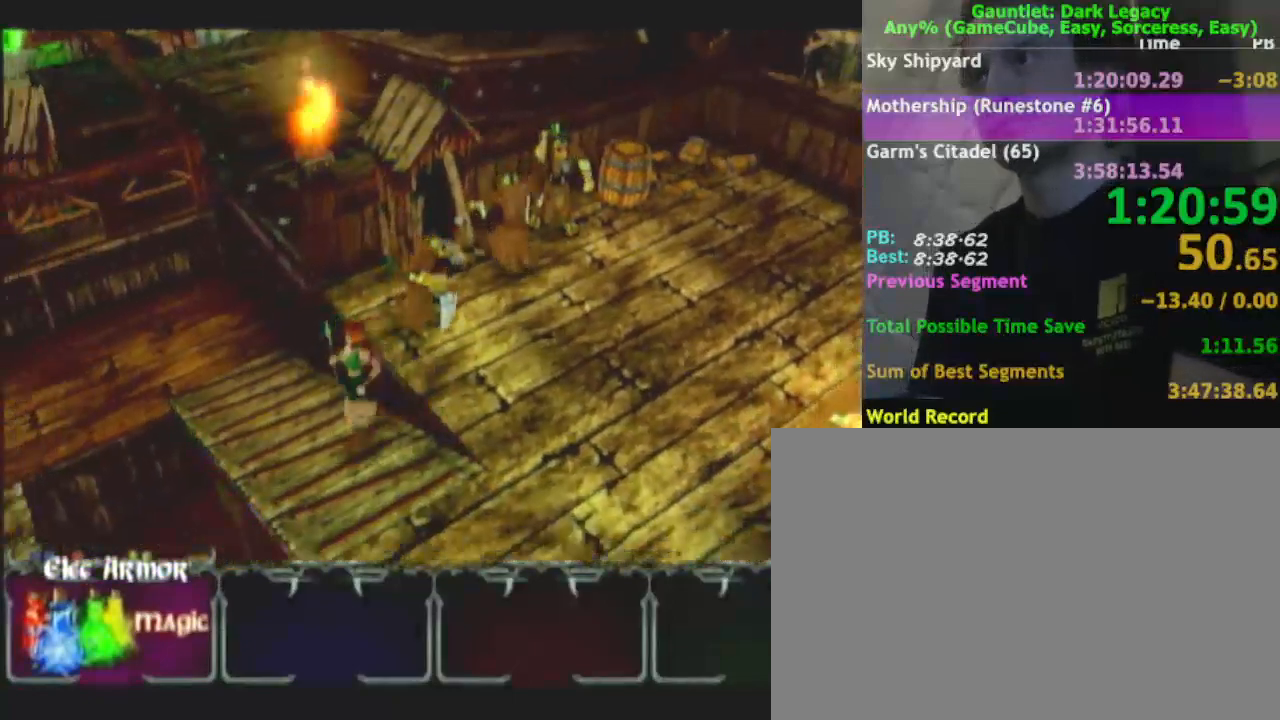
{"dt_ms": 500, "buttons": [], "left_stick": "up-left", "right_stick": "center", "events": []}
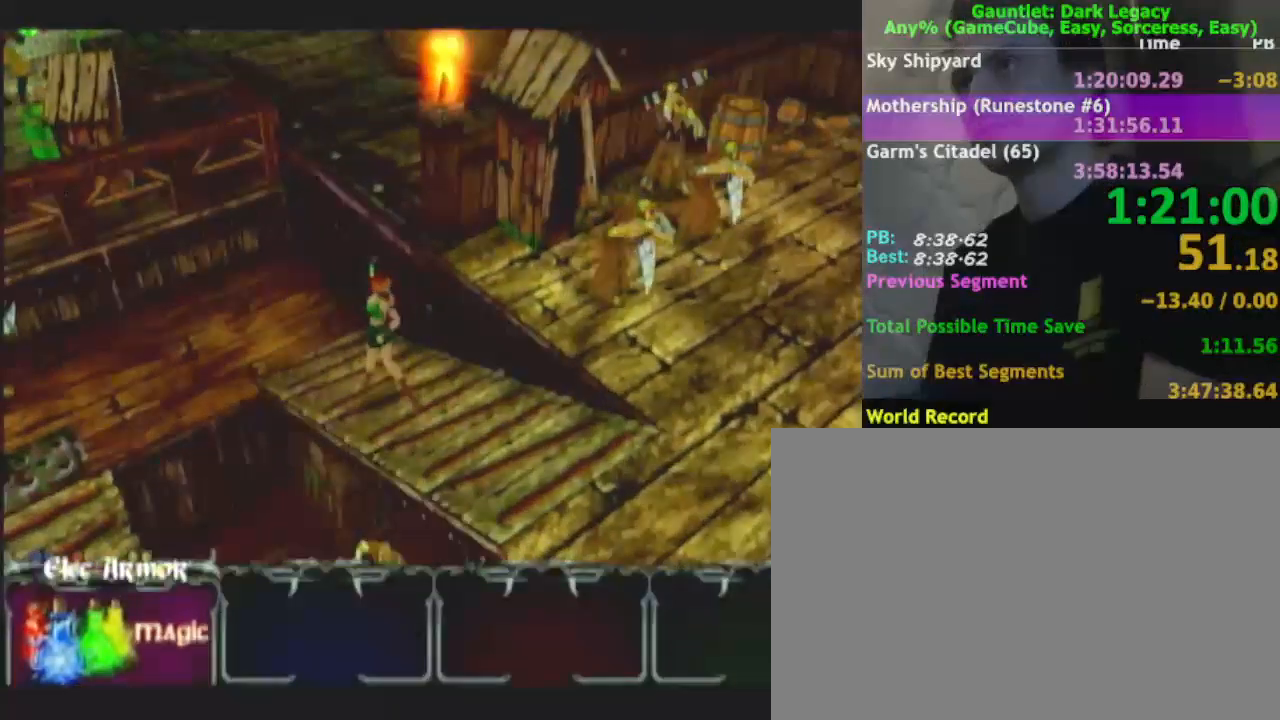
{"dt_ms": 500, "buttons": [], "left_stick": "up-left", "right_stick": "center", "events": []}
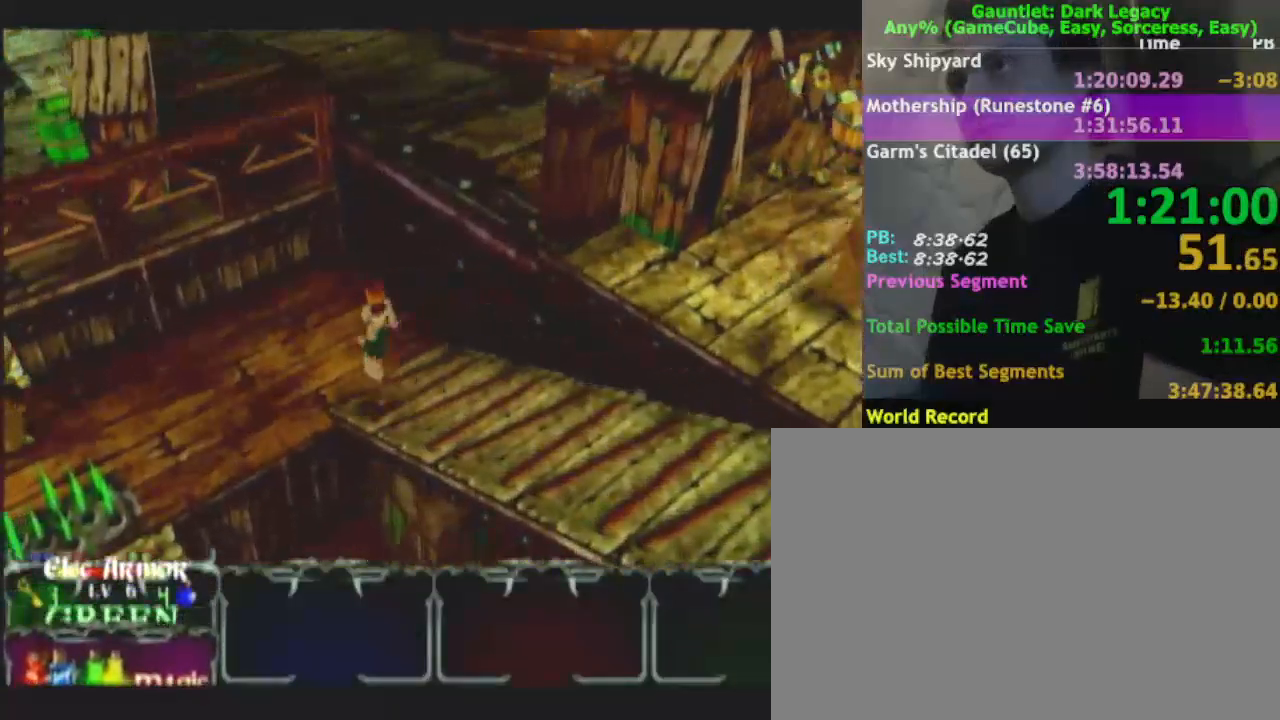
{"dt_ms": 500, "buttons": [], "left_stick": "down-left", "right_stick": "center", "events": [[33, "left_stick", "left"], [183, "left_stick", "down-left"]]}
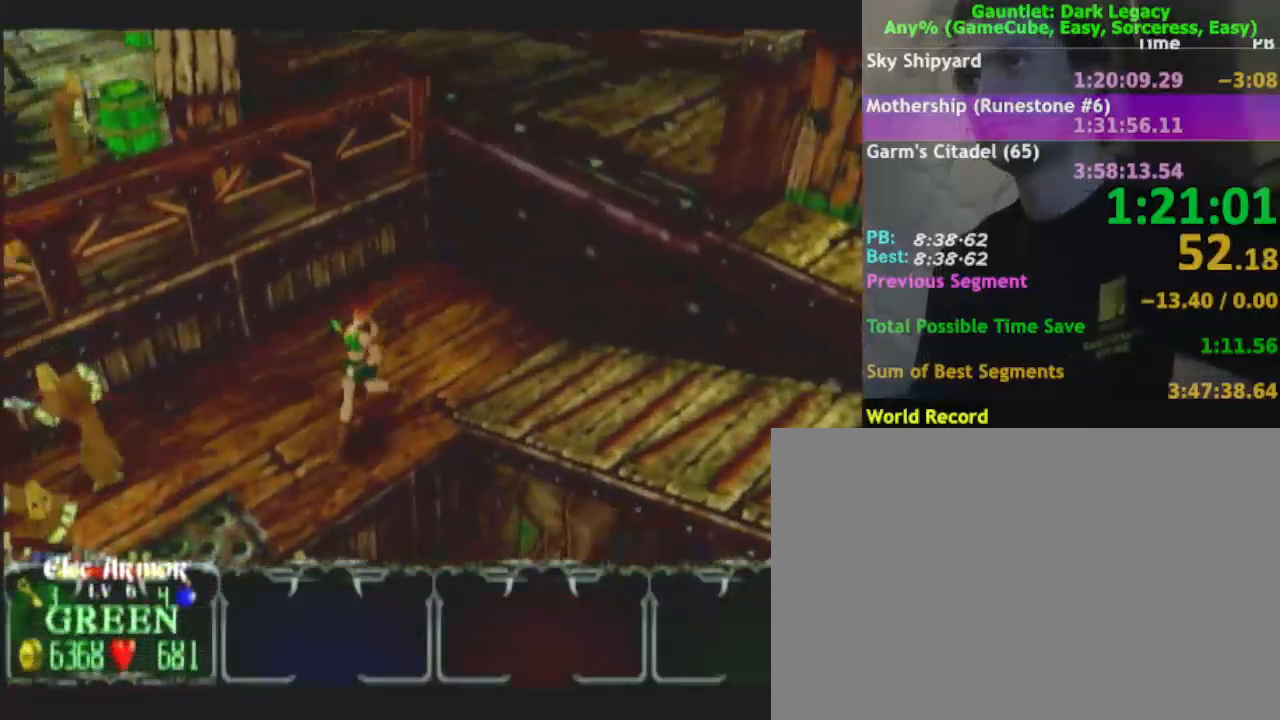
{"dt_ms": 500, "buttons": [], "left_stick": "down", "right_stick": "center", "events": [[300, "left_stick", "down"]]}
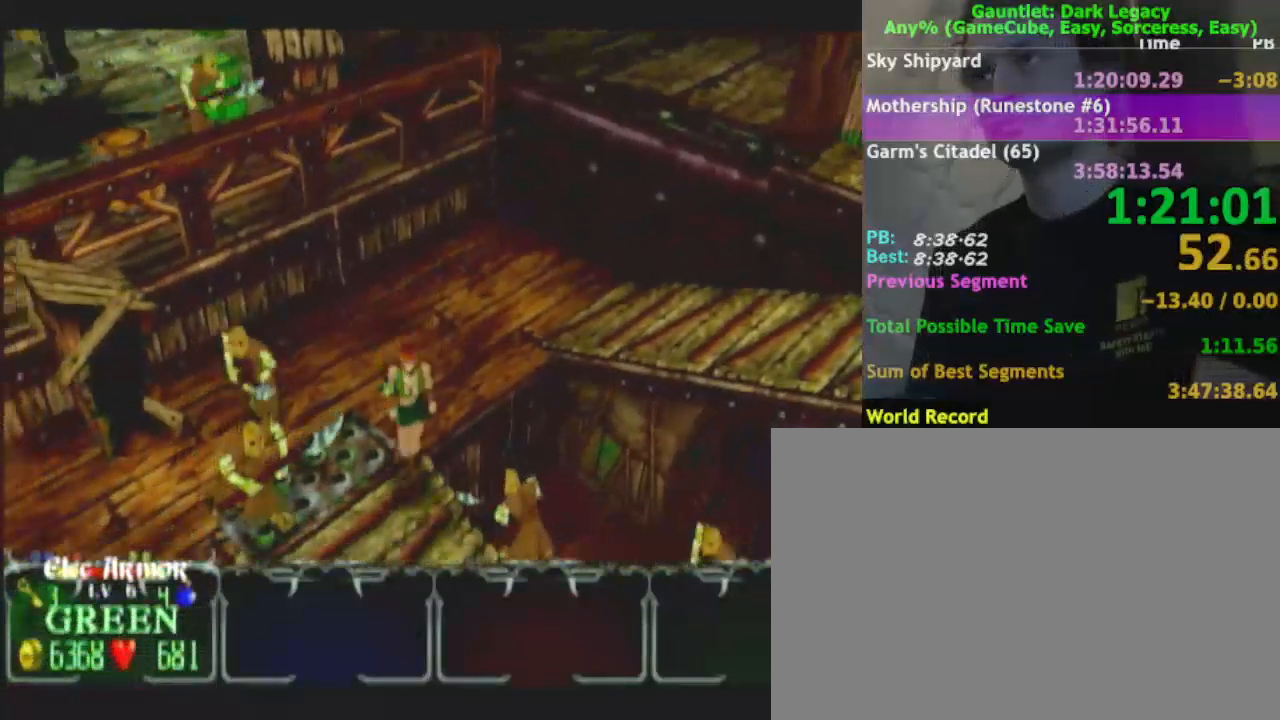
{"dt_ms": 500, "buttons": [], "left_stick": "down-right", "right_stick": "center", "events": [[50, "left_stick", "down-right"]]}